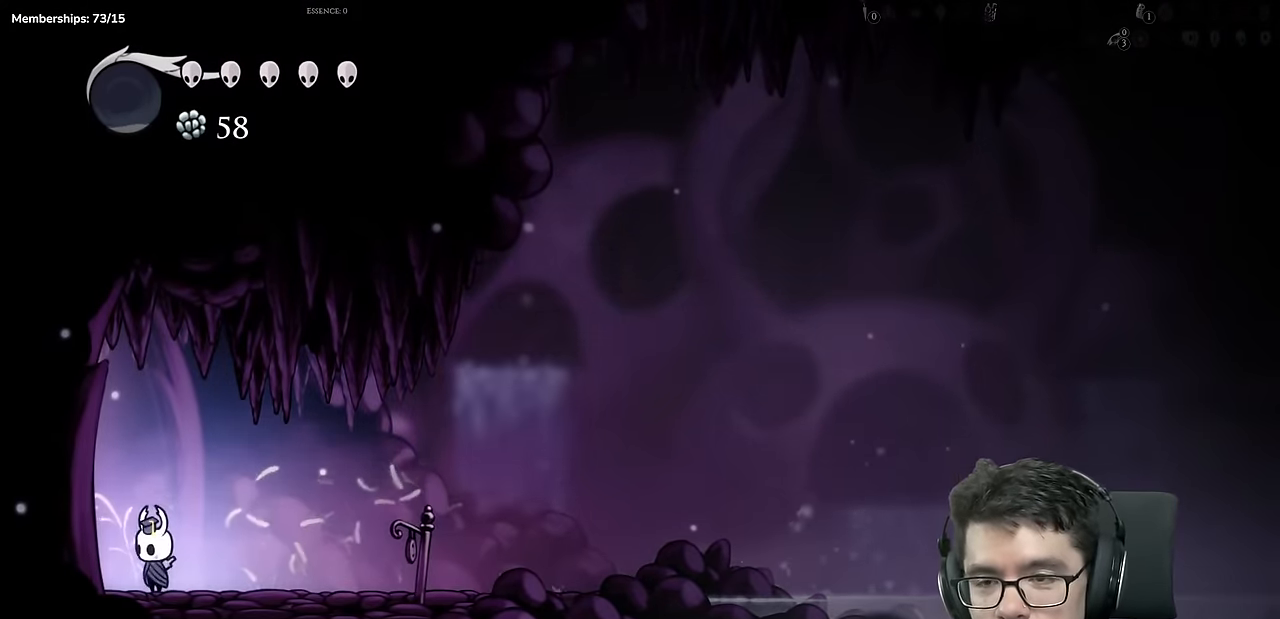
Gameplay with a controller (Xbox layout); each line is a JSON object with the inputs held at the frame after it. "events" lists button and stick changes between this image and that frame as [ms after this image, input, new state], when the widget could be followed in between. Not read: L3 R3.
{"buttons": [], "left_stick": "center", "right_stick": "center", "events": [[384, "DPAD_LEFT", "up"]]}
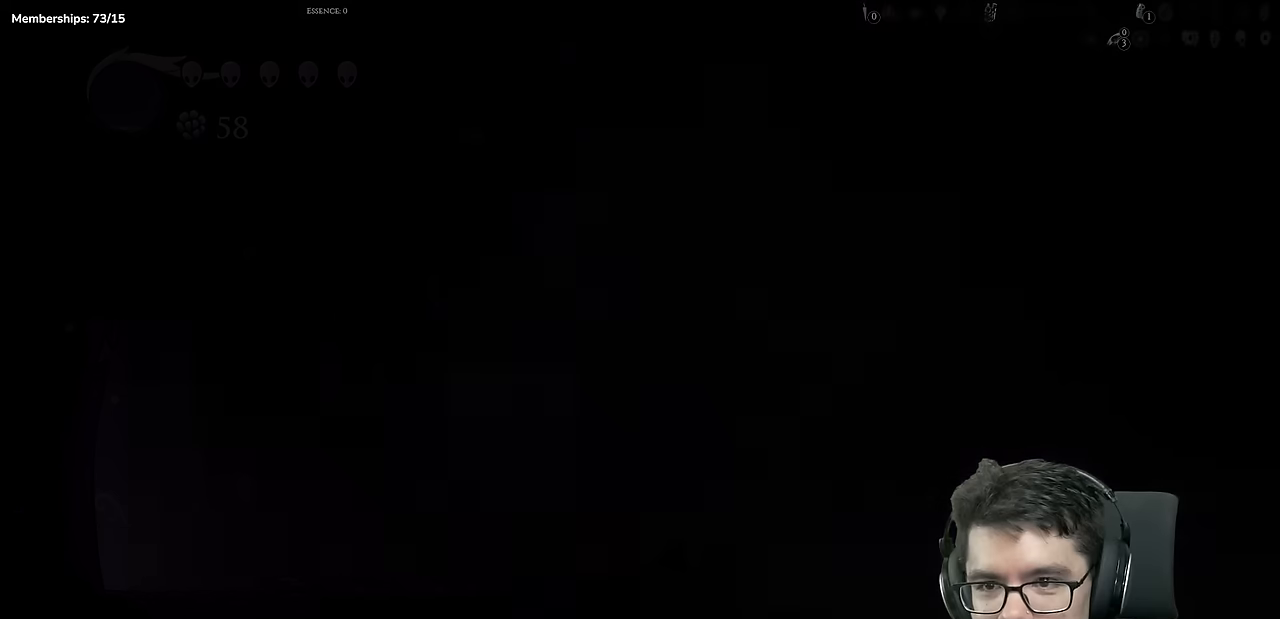
{"buttons": [], "left_stick": "center", "right_stick": "center", "events": []}
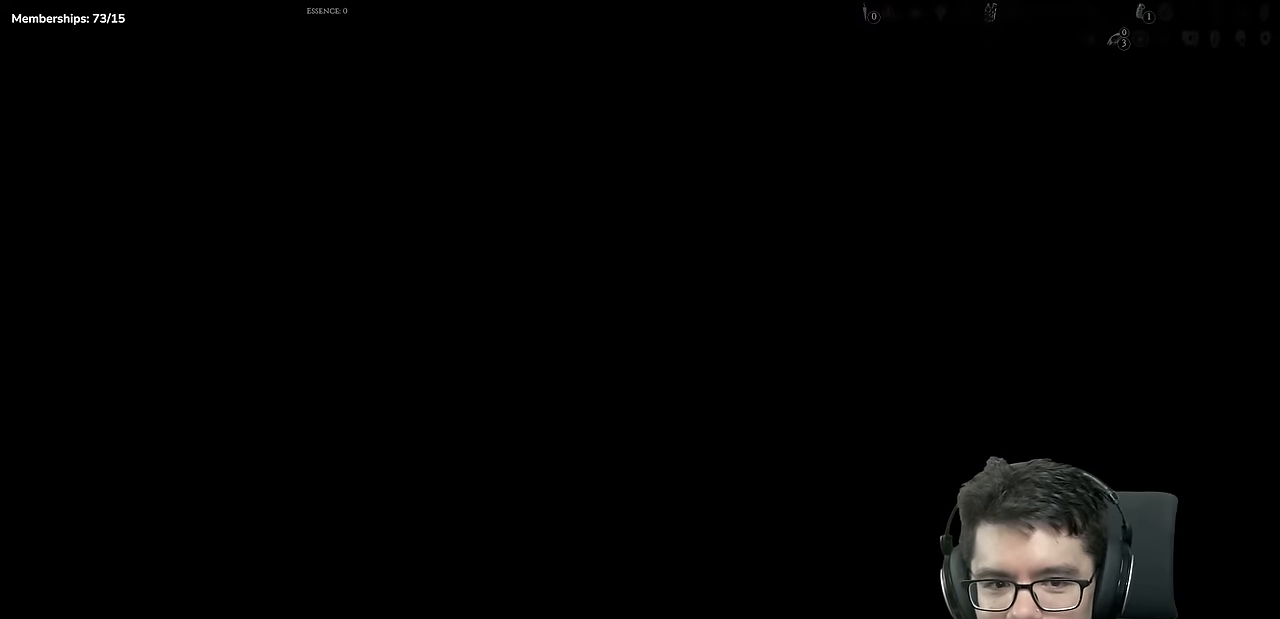
{"buttons": ["DPAD_LEFT"], "left_stick": "center", "right_stick": "center", "events": [[317, "DPAD_LEFT", "down"]]}
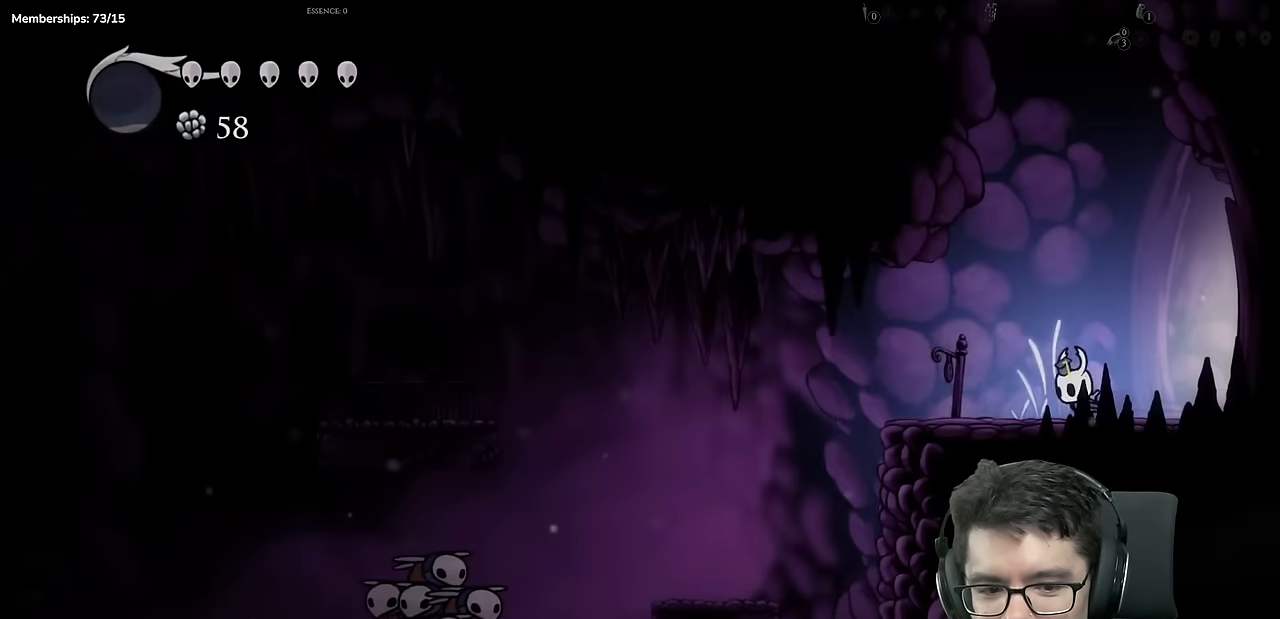
{"buttons": ["DPAD_LEFT"], "left_stick": "center", "right_stick": "center", "events": []}
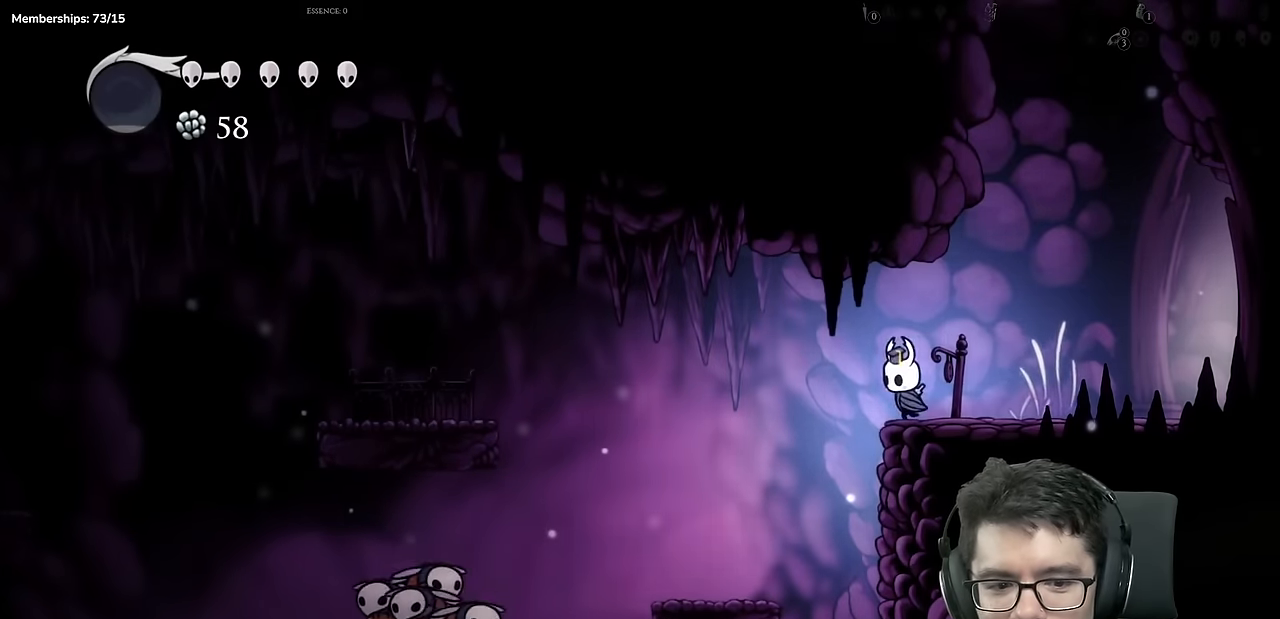
{"buttons": ["DPAD_LEFT"], "left_stick": "center", "right_stick": "center", "events": []}
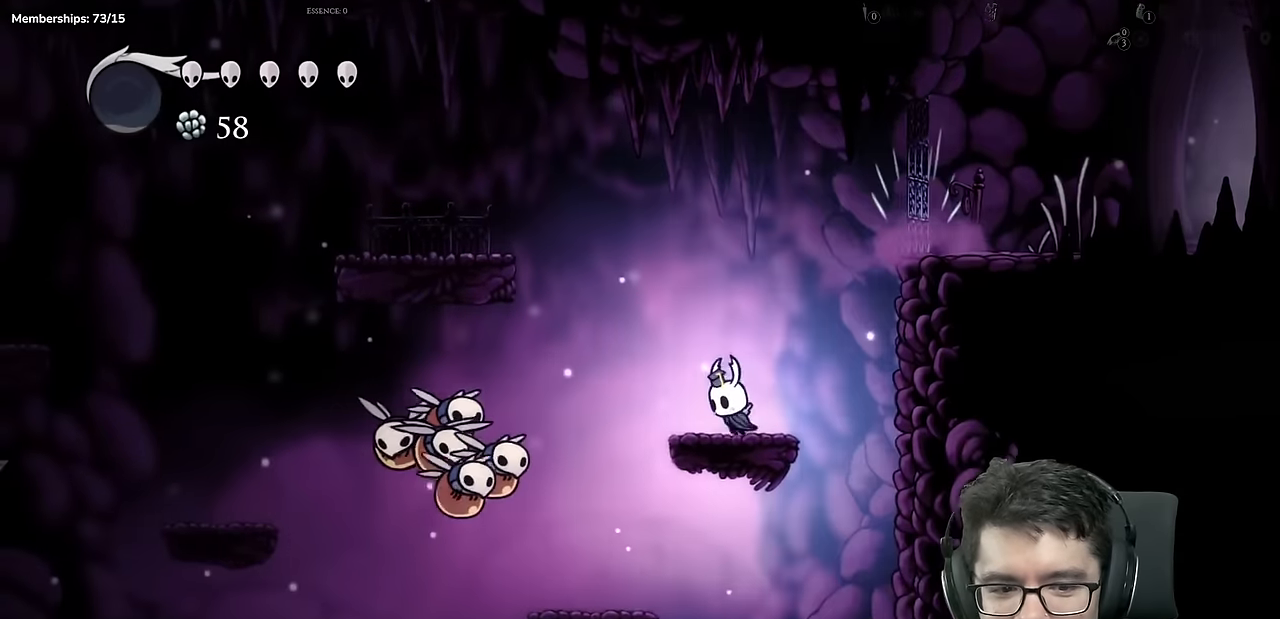
{"buttons": ["A", "DPAD_LEFT"], "left_stick": "center", "right_stick": "center", "events": [[17, "A", "down"]]}
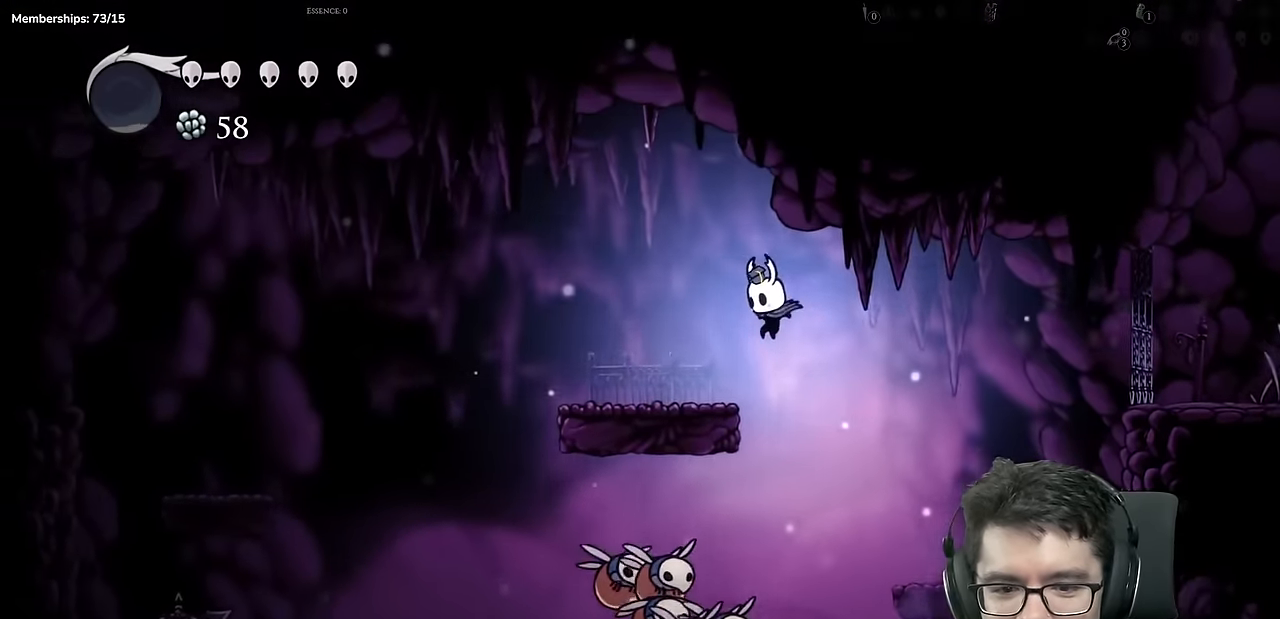
{"buttons": ["A", "DPAD_LEFT"], "left_stick": "center", "right_stick": "center", "events": [[116, "A", "up"], [300, "R2", "down"], [383, "R2", "up"], [417, "A", "down"]]}